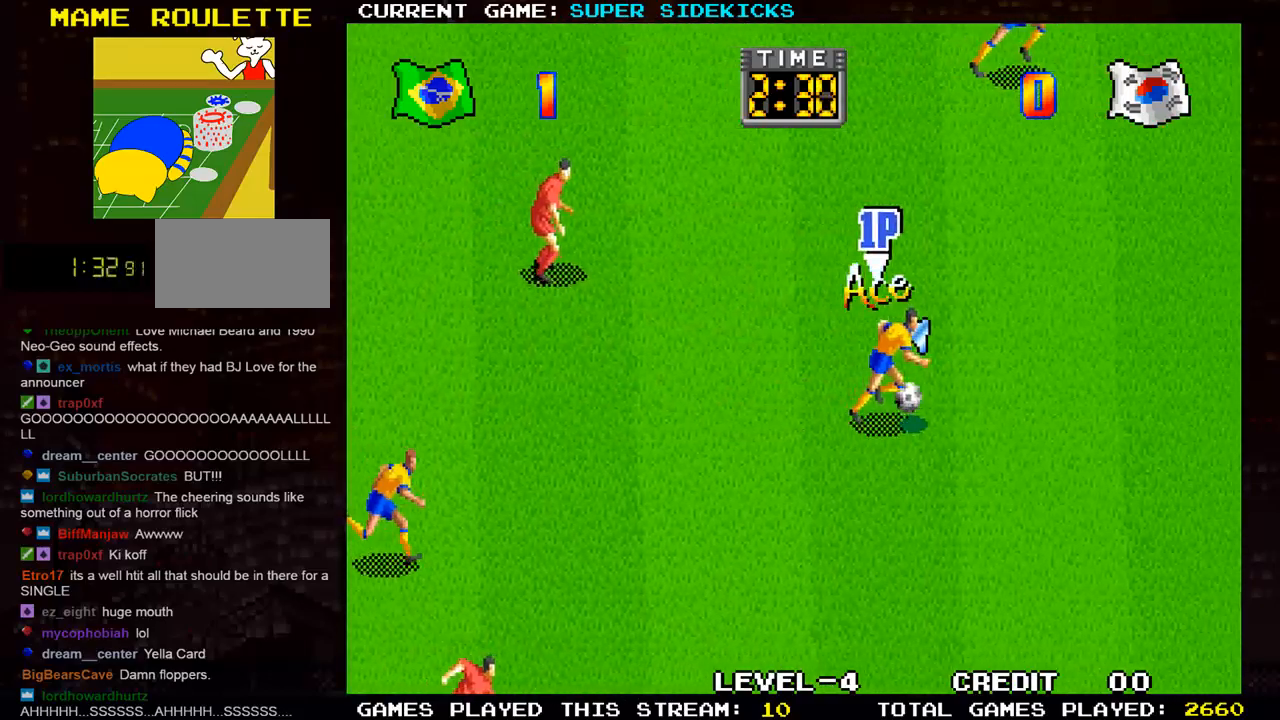
Gameplay with a controller (arcade stick); each line is a JSON object with the inputs held at the frame after it. "events" lists button and stick changes between this image and that frame as [ms after this image, input, new state], when the widget could be followed in between. Not read: L3 R3.
{"buttons": [], "left_stick": "right", "events": []}
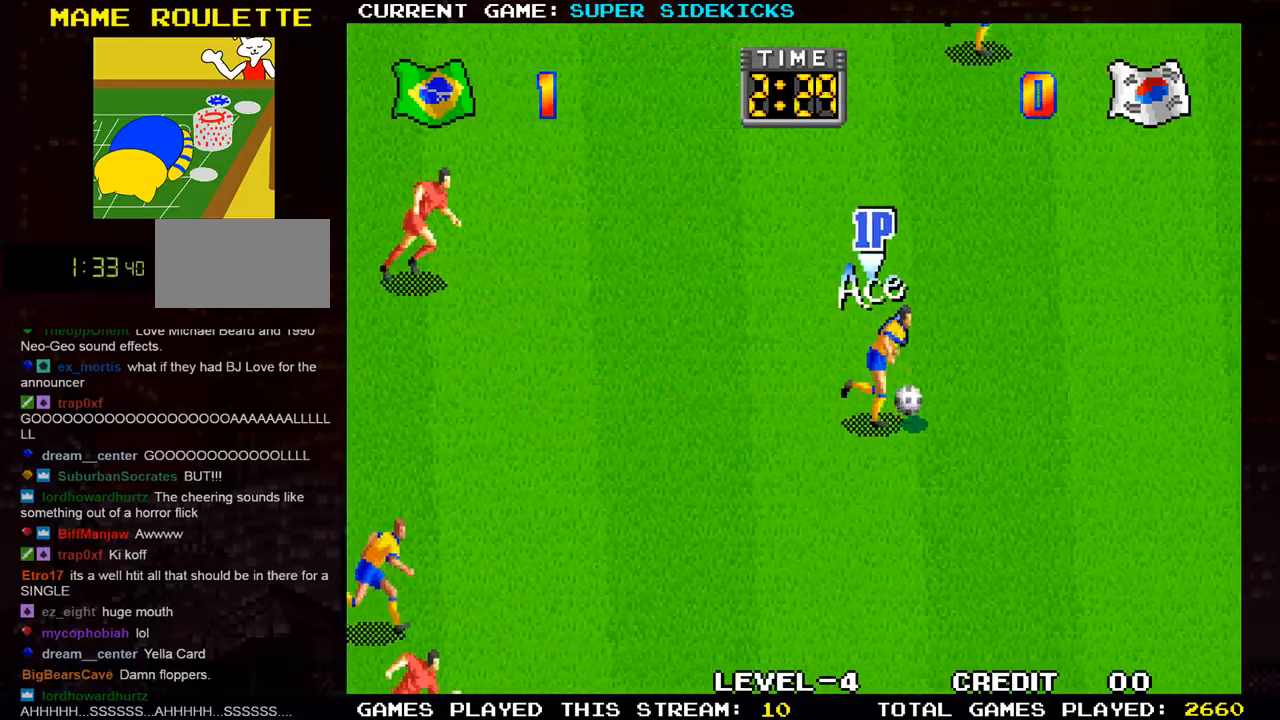
{"buttons": [], "left_stick": "right", "events": [[67, "left_stick", "down-right"], [451, "left_stick", "right"]]}
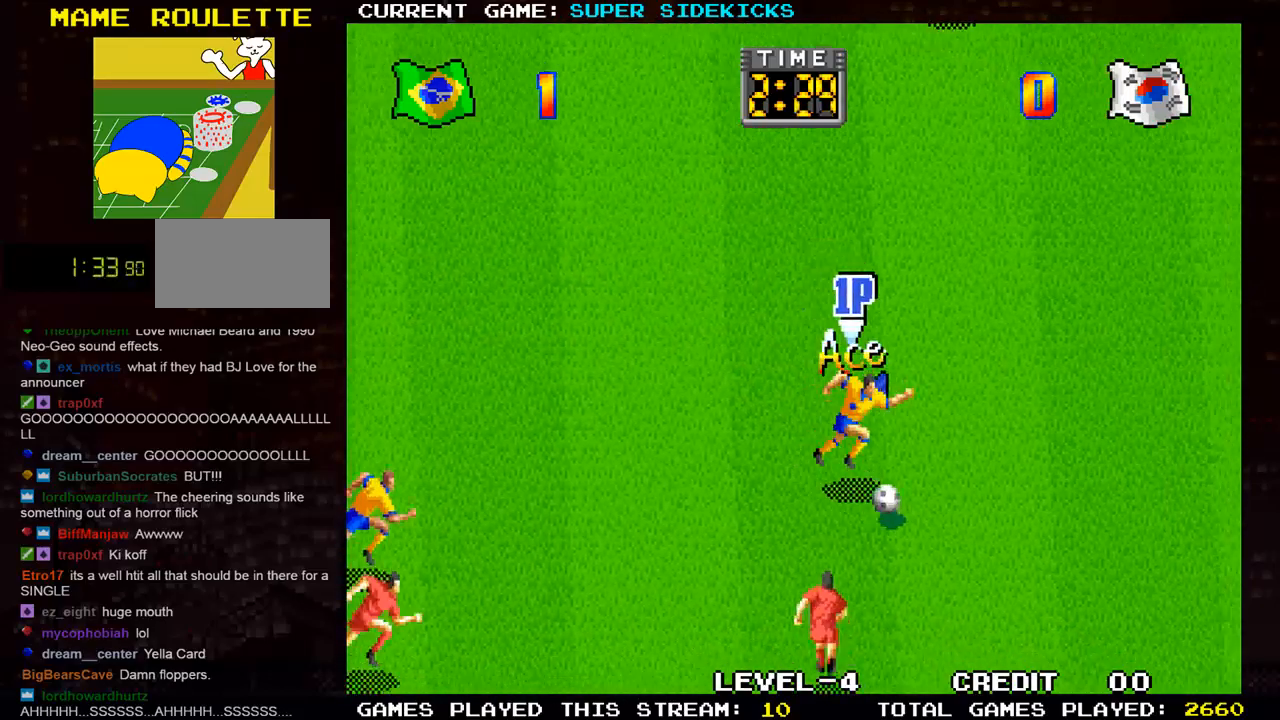
{"buttons": [], "left_stick": "right", "events": []}
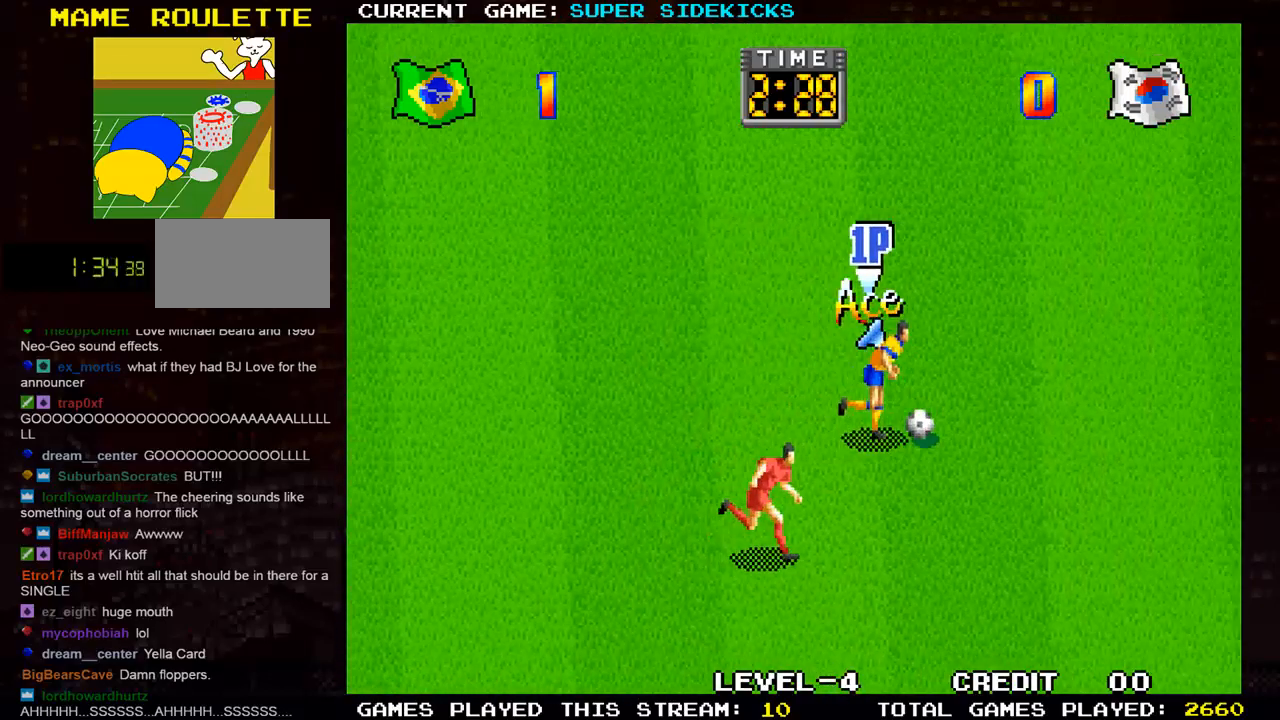
{"buttons": [], "left_stick": "right", "events": []}
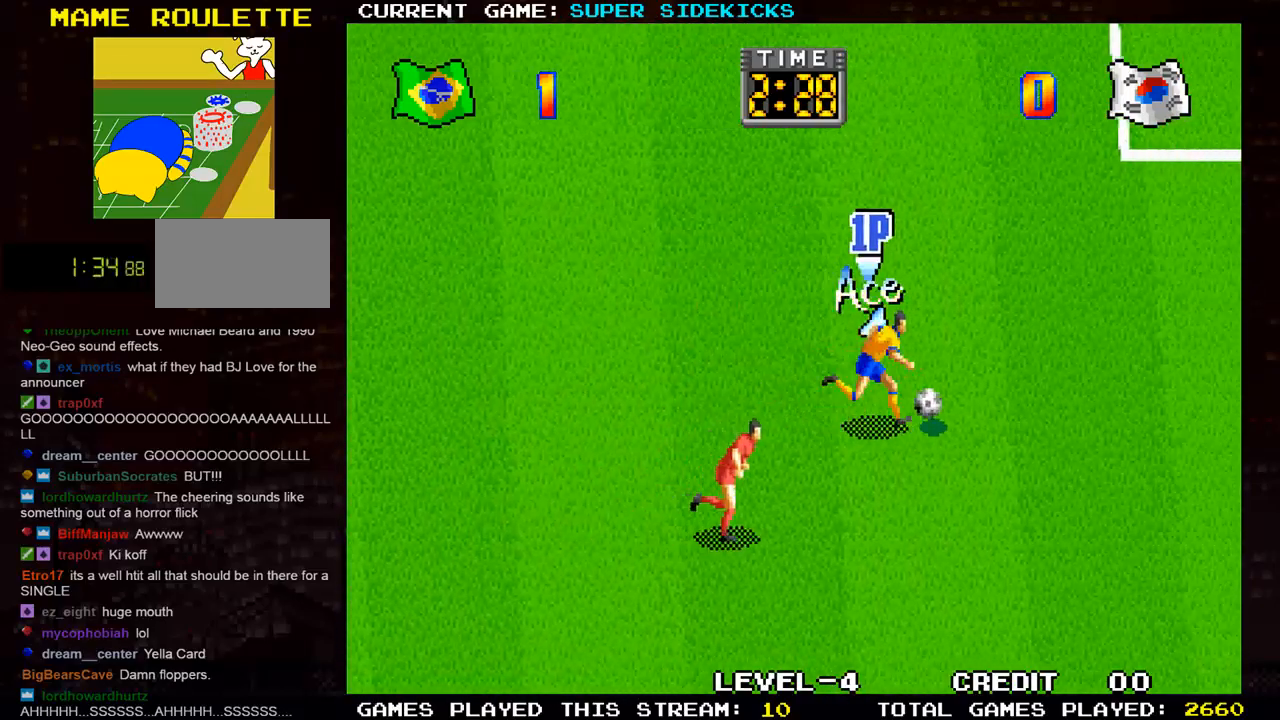
{"buttons": [], "left_stick": "right", "events": []}
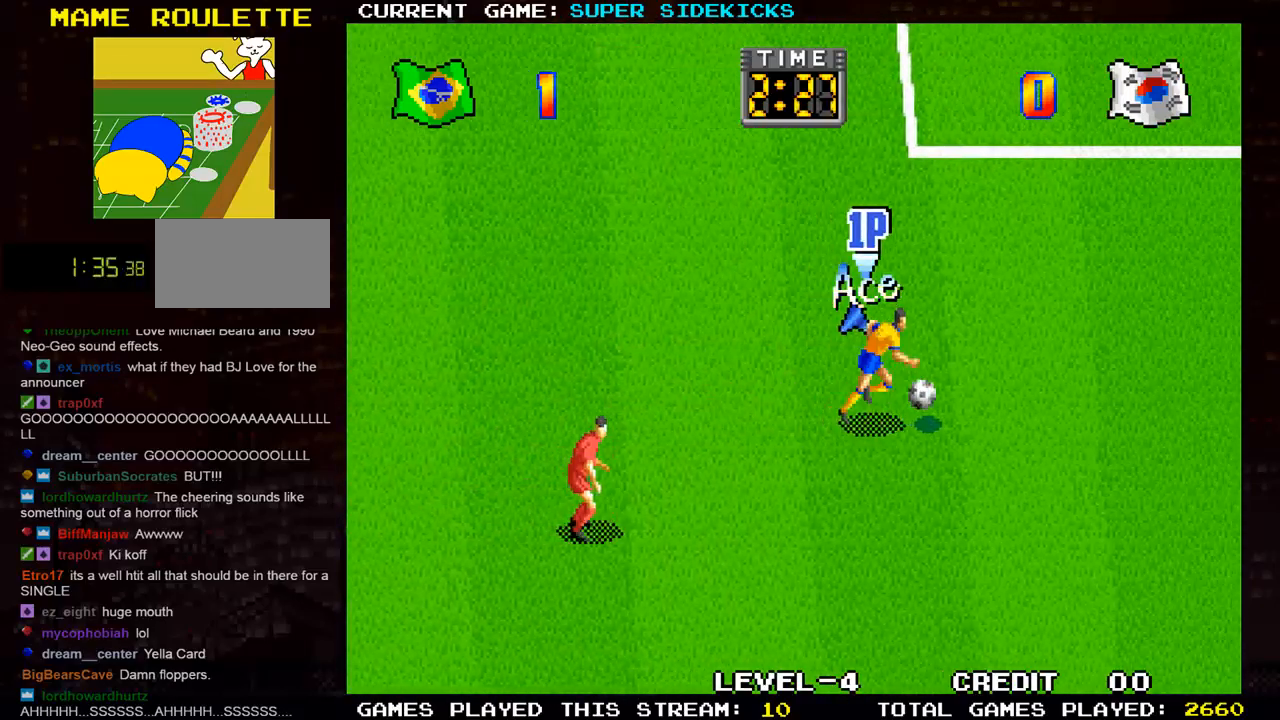
{"buttons": [], "left_stick": "up", "events": [[117, "left_stick", "up"], [184, "TRIANGLE", "down"], [234, "TRIANGLE", "up"], [301, "TRIANGLE", "down"], [367, "TRIANGLE", "up"]]}
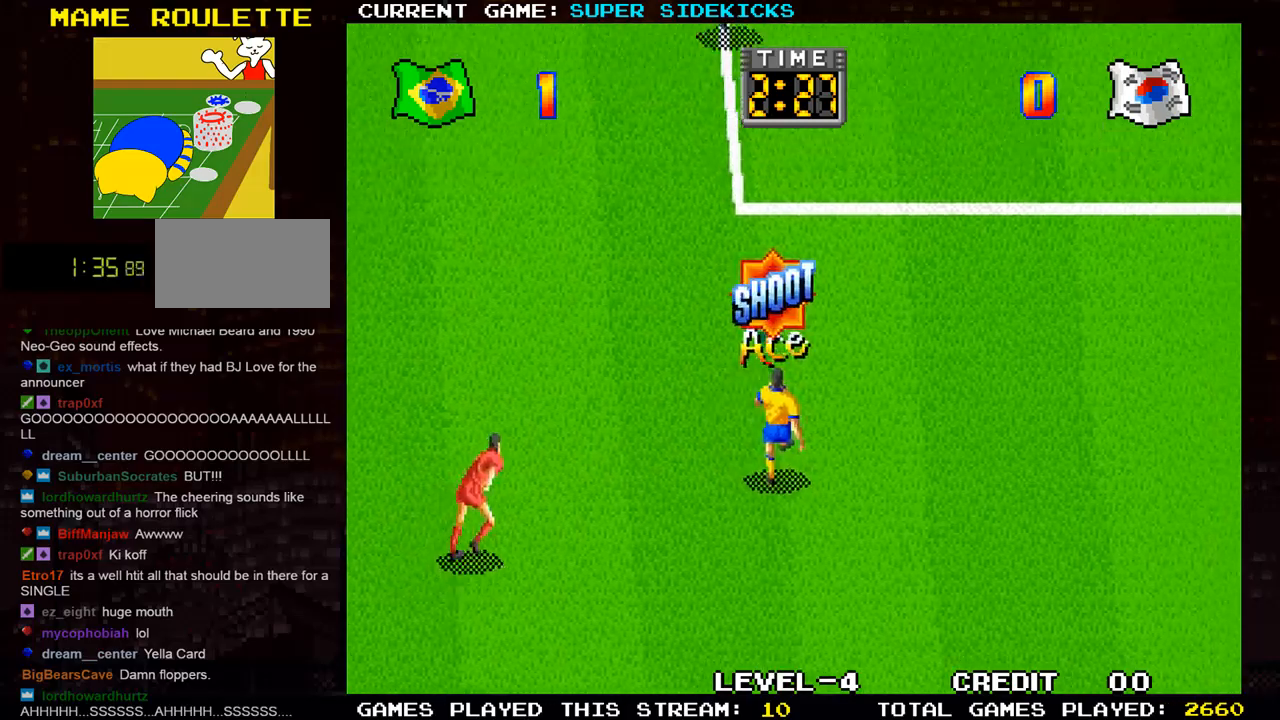
{"buttons": [], "left_stick": "right", "events": [[317, "left_stick", "right"], [450, "SQUARE", "down"], [484, "SQUARE", "up"]]}
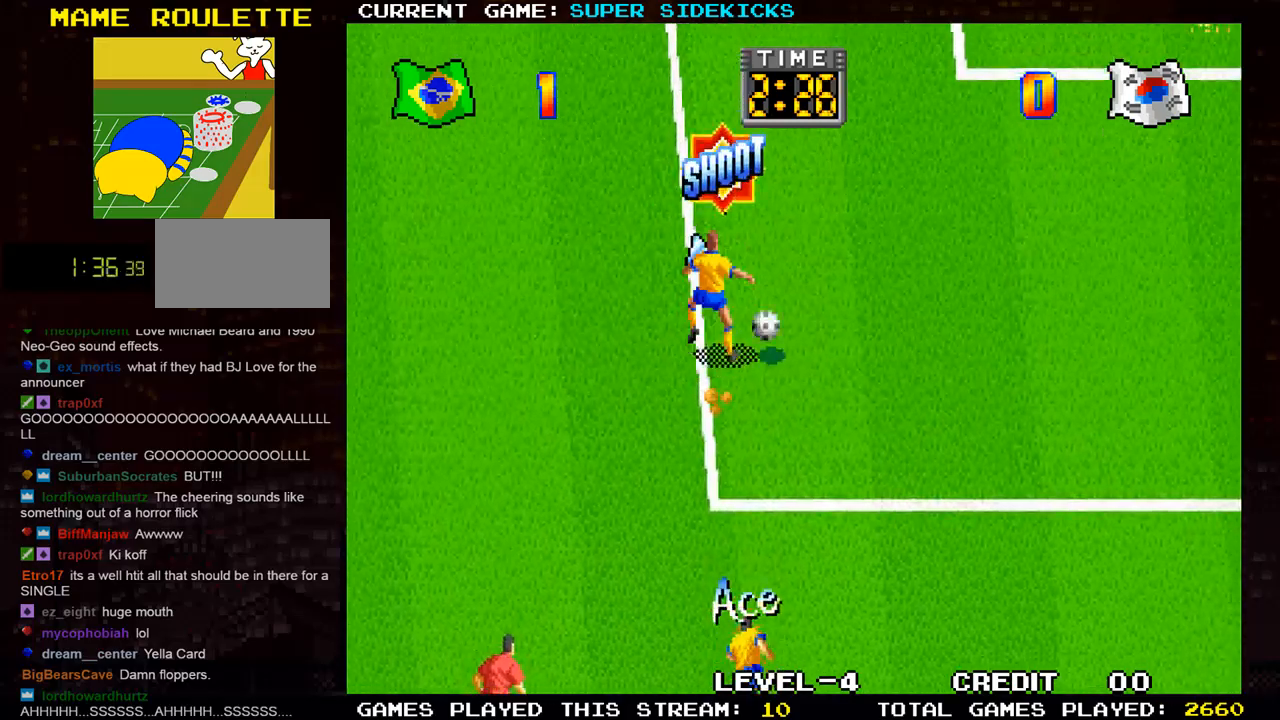
{"buttons": [], "left_stick": "up-right", "events": [[67, "SQUARE", "down"], [117, "SQUARE", "up"], [217, "SQUARE", "down"], [217, "left_stick", "up-right"], [284, "SQUARE", "up"]]}
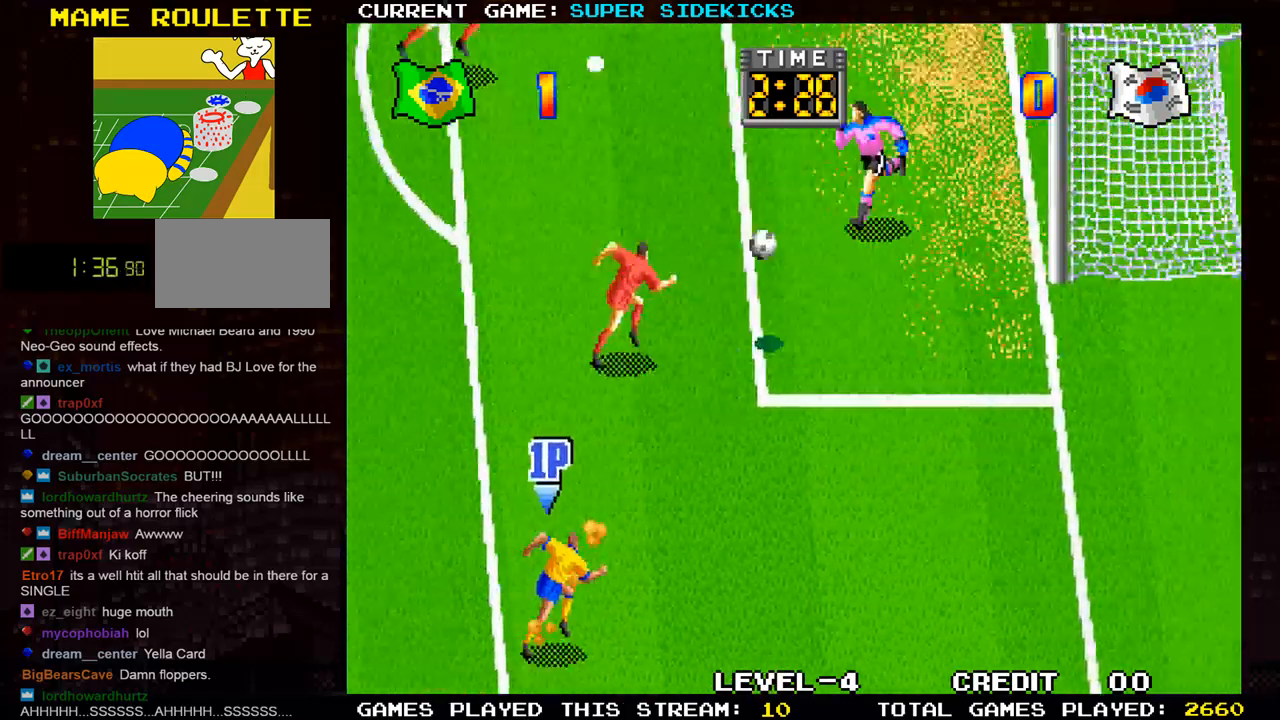
{"buttons": [], "left_stick": "up", "events": [[300, "left_stick", "up"]]}
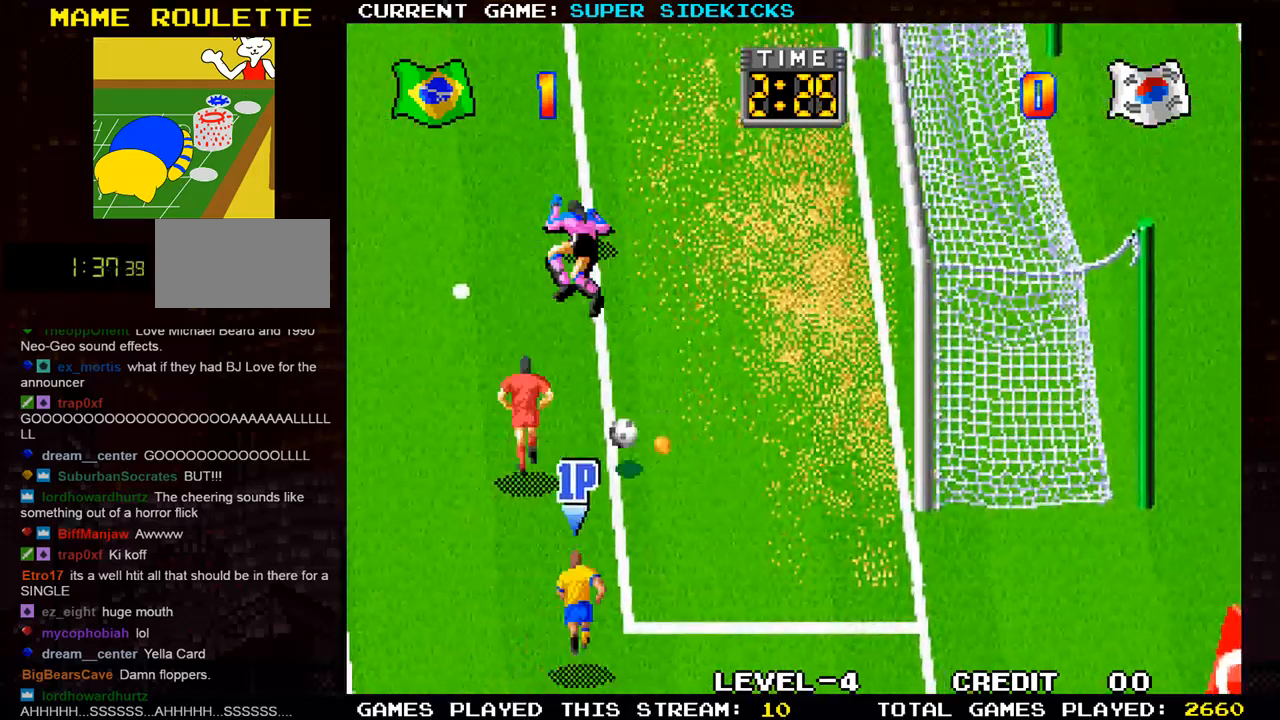
{"buttons": [], "left_stick": "right", "events": [[17, "left_stick", "up-left"], [384, "left_stick", "right"], [451, "SQUARE", "down"], [501, "SQUARE", "up"]]}
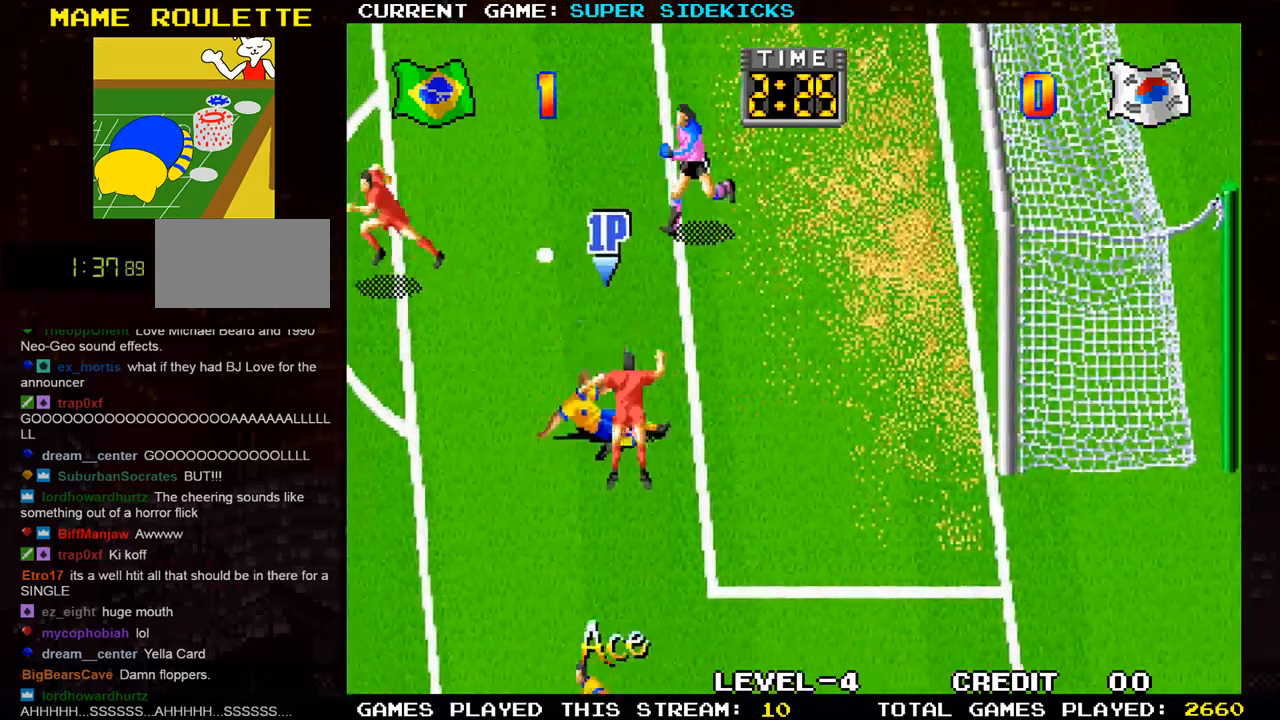
{"buttons": [], "left_stick": "right", "events": [[50, "SQUARE", "down"], [117, "SQUARE", "up"], [183, "SQUARE", "down"], [233, "SQUARE", "up"], [300, "SQUARE", "down"], [367, "SQUARE", "up"]]}
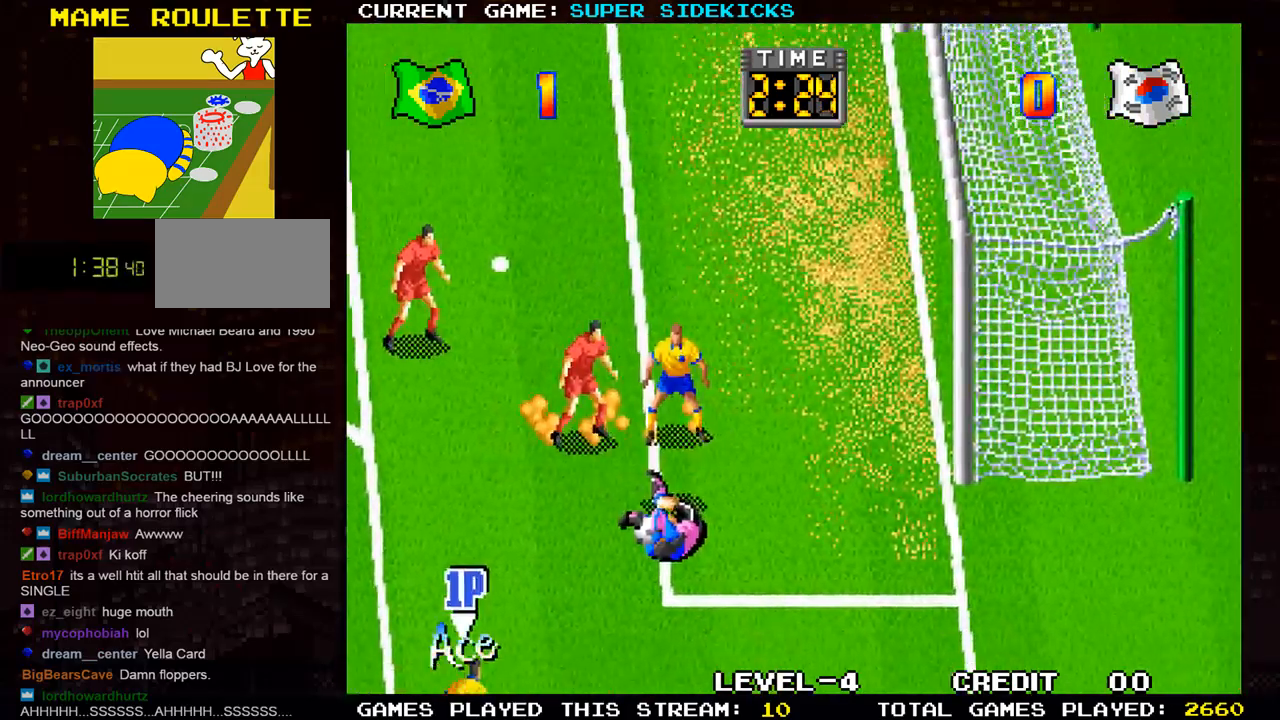
{"buttons": [], "left_stick": "center", "events": [[117, "SQUARE", "down"], [134, "SQUARE", "up"], [184, "left_stick", "center"]]}
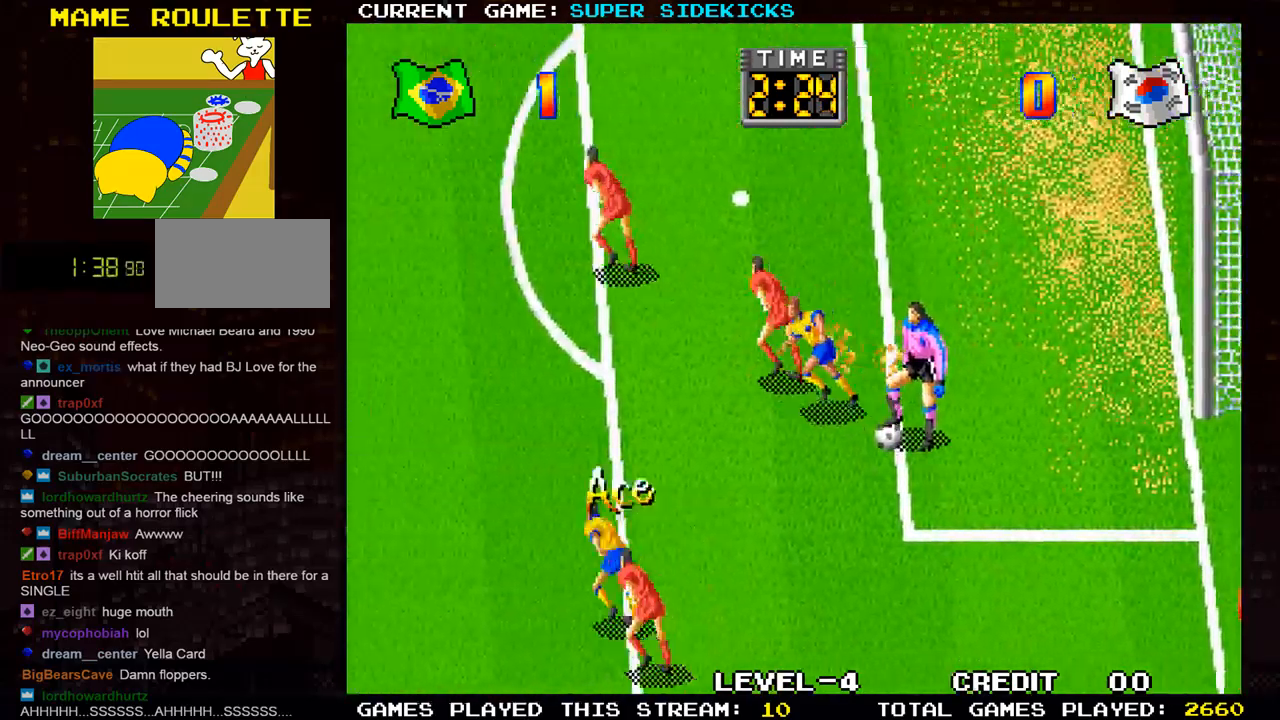
{"buttons": [], "left_stick": "center", "events": []}
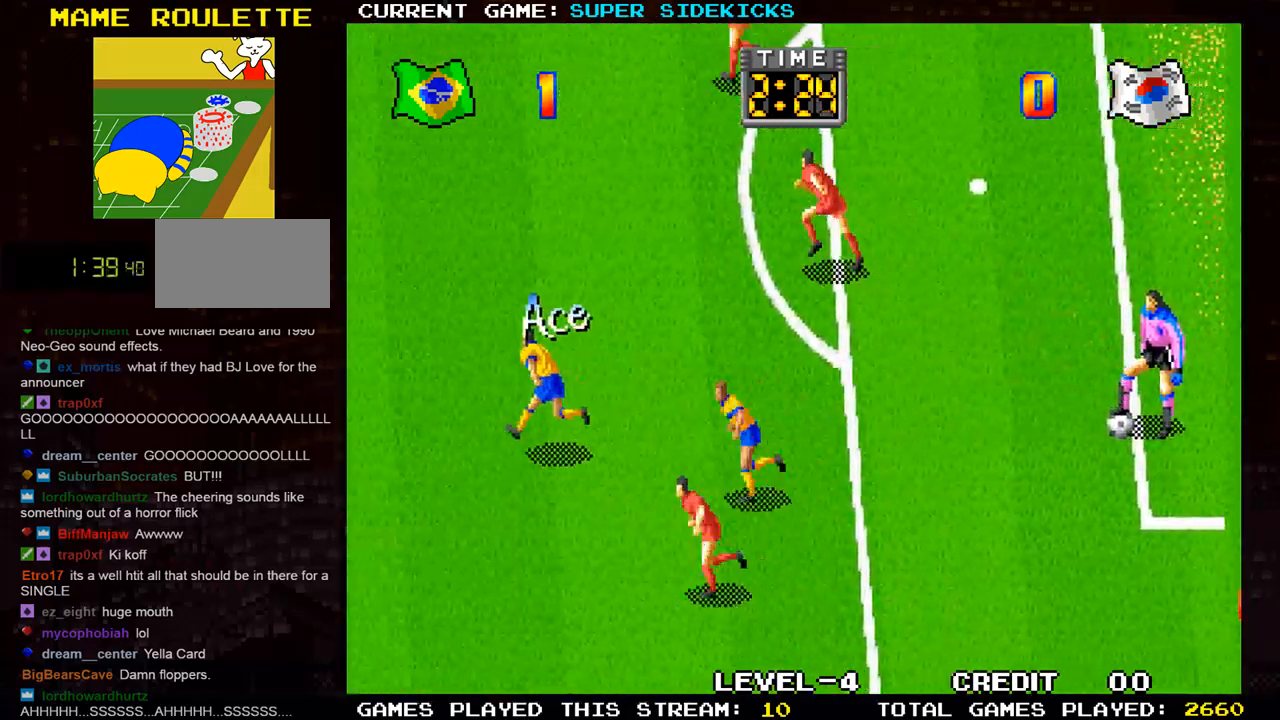
{"buttons": [], "left_stick": "center", "events": []}
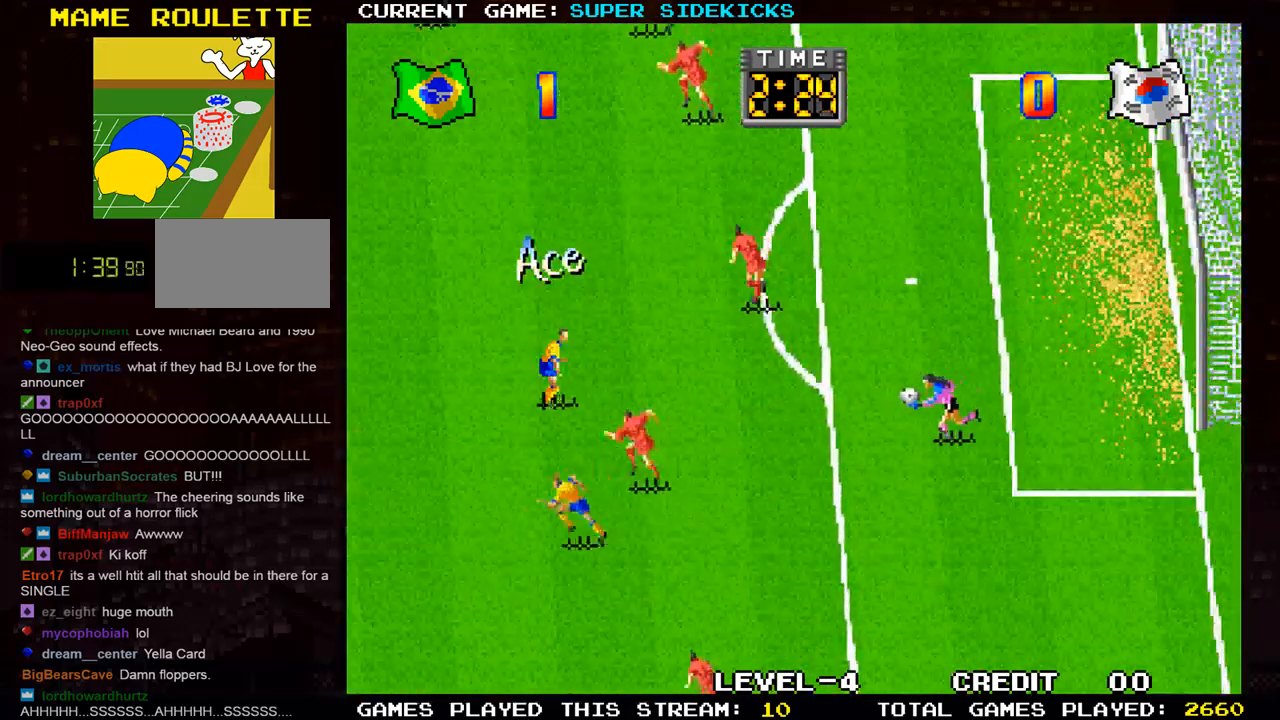
{"buttons": [], "left_stick": "center", "events": []}